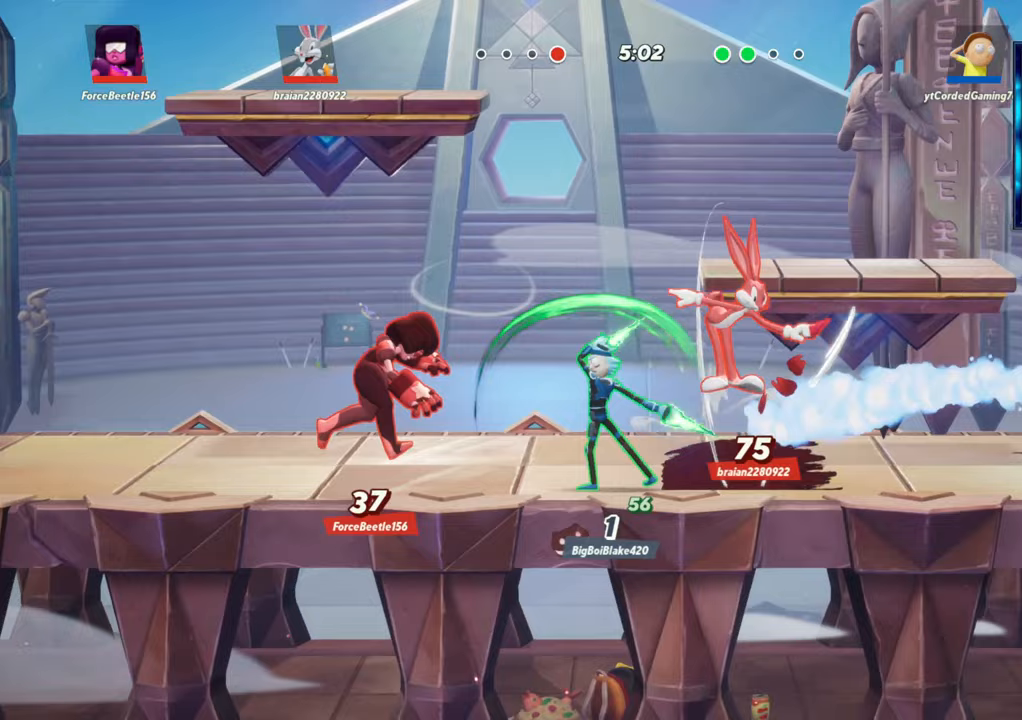
Gameplay with a controller (arcade stick); each line is a JSON object with the inputs held at the frame after it. "events" lists button and stick changes between this image and that frame as [ms after this image, input, new state], when the widget could be followed in between. Not read: L3 R3.
{"buttons": ["L2", "R2"], "left_stick": "up-left", "events": [[183, "left_stick", "left"], [283, "L2", "down"], [367, "R2", "down"], [417, "L2", "up"], [417, "R2", "up"], [450, "left_stick", "up-left"], [467, "R2", "down"], [483, "L2", "down"]]}
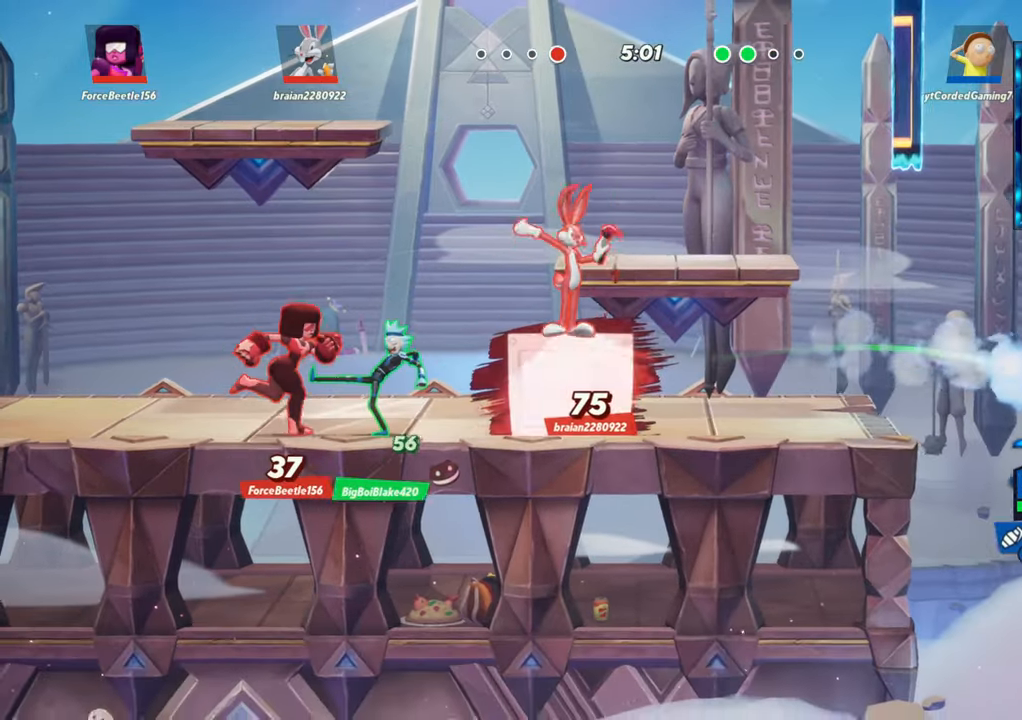
{"buttons": [], "left_stick": "down", "events": [[17, "L2", "up"], [50, "R2", "up"], [67, "left_stick", "up"], [383, "left_stick", "right"], [483, "left_stick", "down"]]}
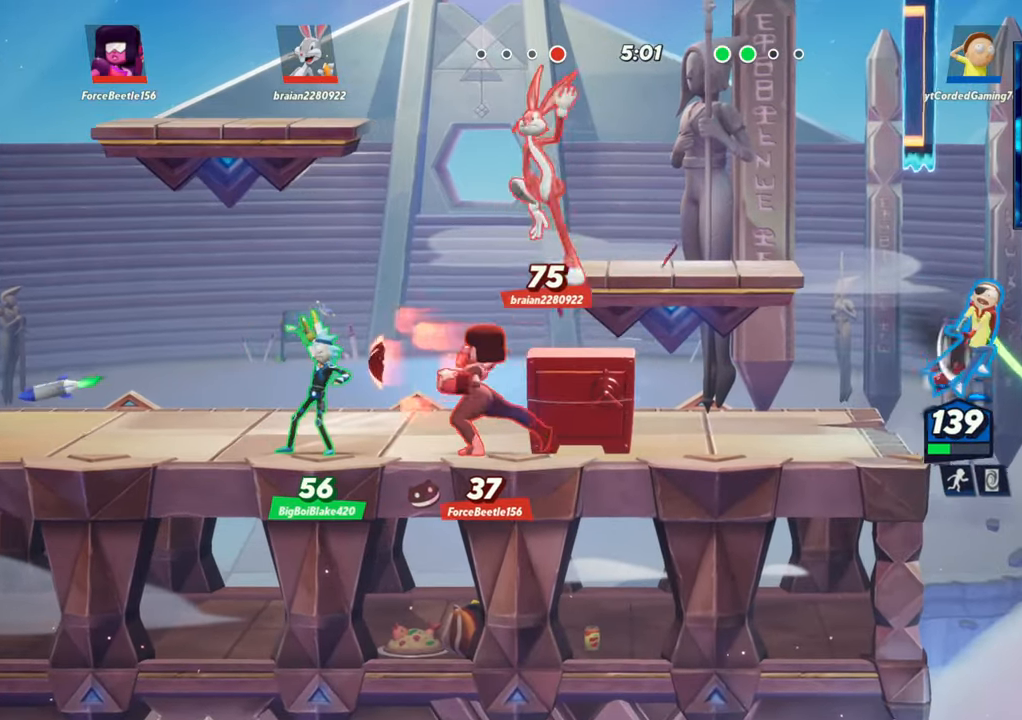
{"buttons": [], "left_stick": "left", "events": [[17, "left_stick", "left"]]}
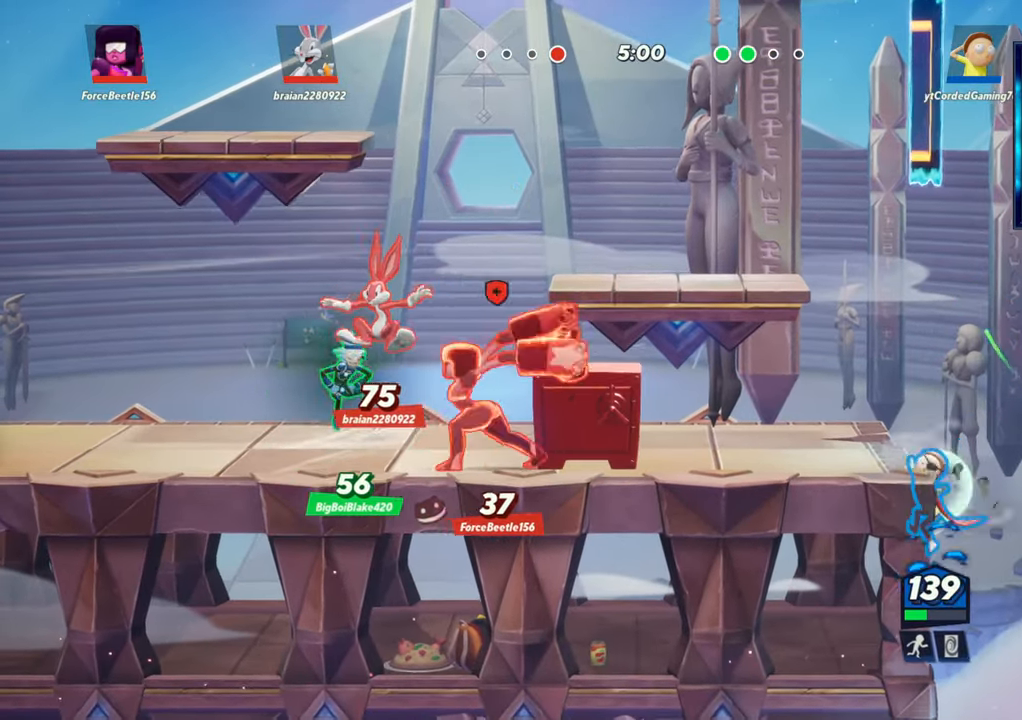
{"buttons": [], "left_stick": "left", "events": [[17, "R2", "down"], [133, "R2", "up"]]}
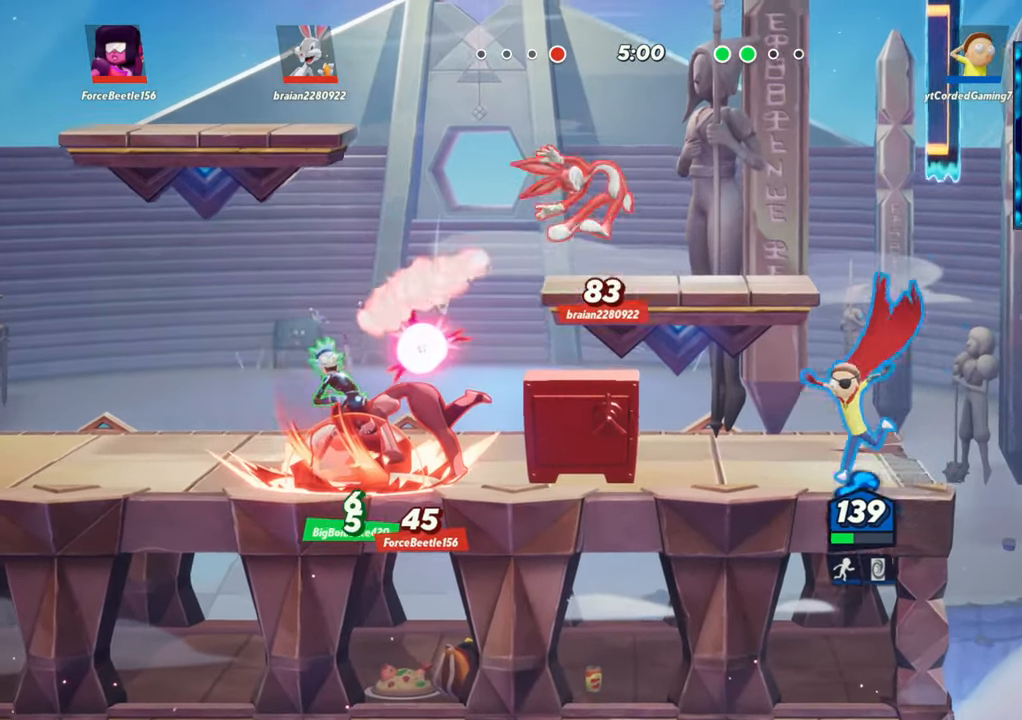
{"buttons": ["L1"], "left_stick": "left", "events": [[117, "L1", "down"], [133, "L1", "up"], [200, "L1", "down"]]}
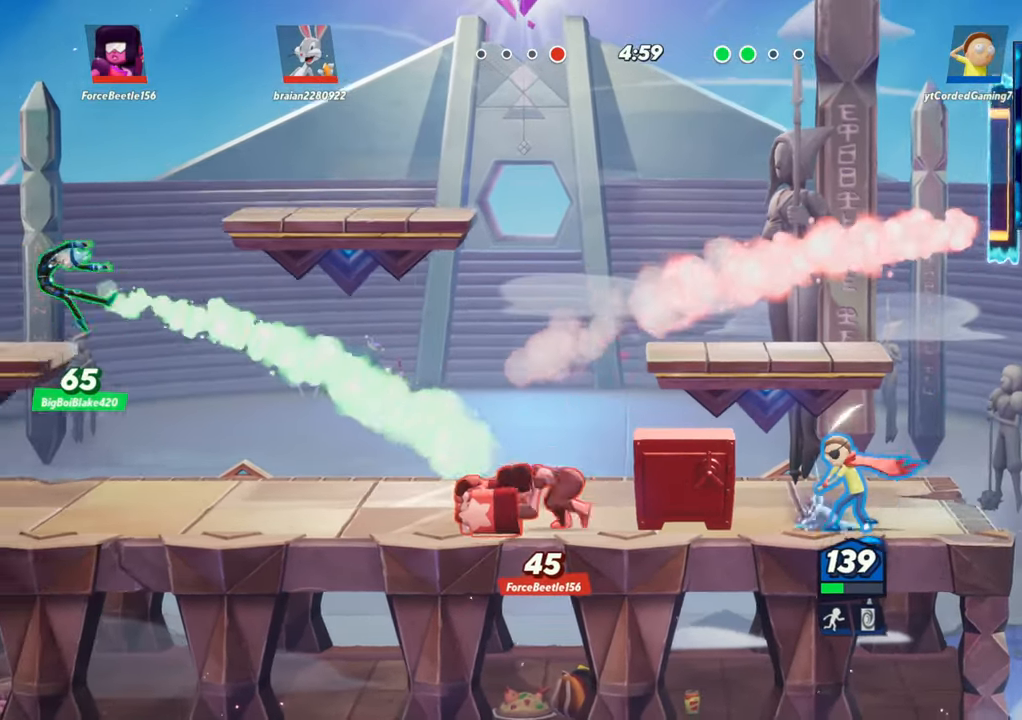
{"buttons": ["L2"], "left_stick": "center", "events": [[100, "L1", "up"], [300, "left_stick", "center"], [450, "L2", "down"]]}
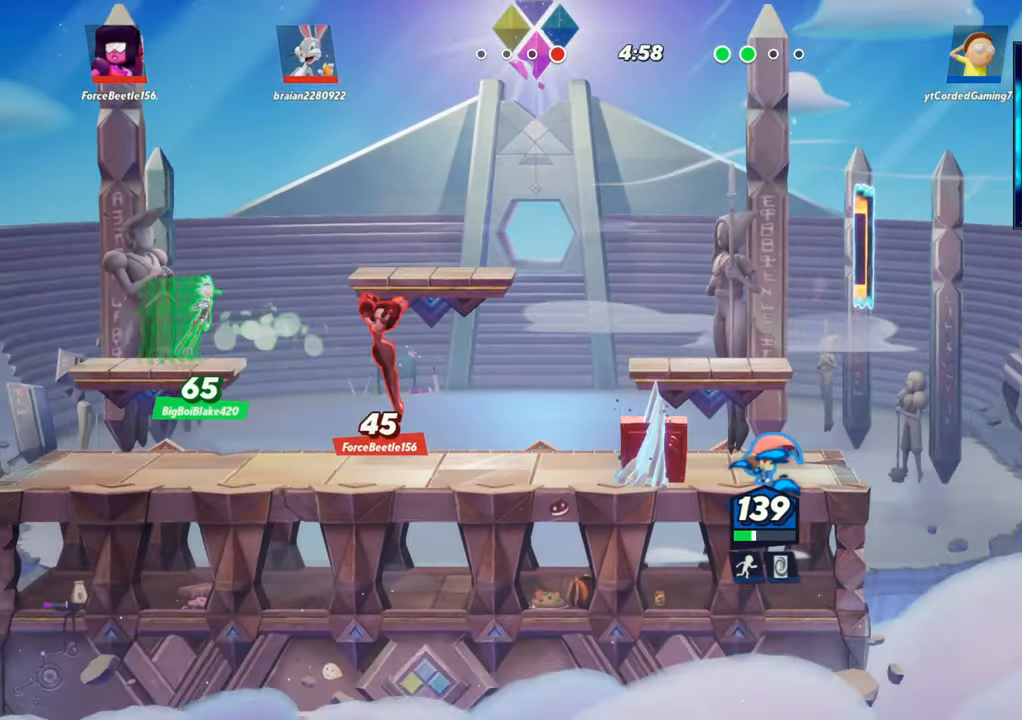
{"buttons": [], "left_stick": "left", "events": [[83, "L2", "up"], [183, "R2", "down"], [233, "left_stick", "left"], [300, "R2", "up"], [367, "R2", "down"], [467, "R2", "up"]]}
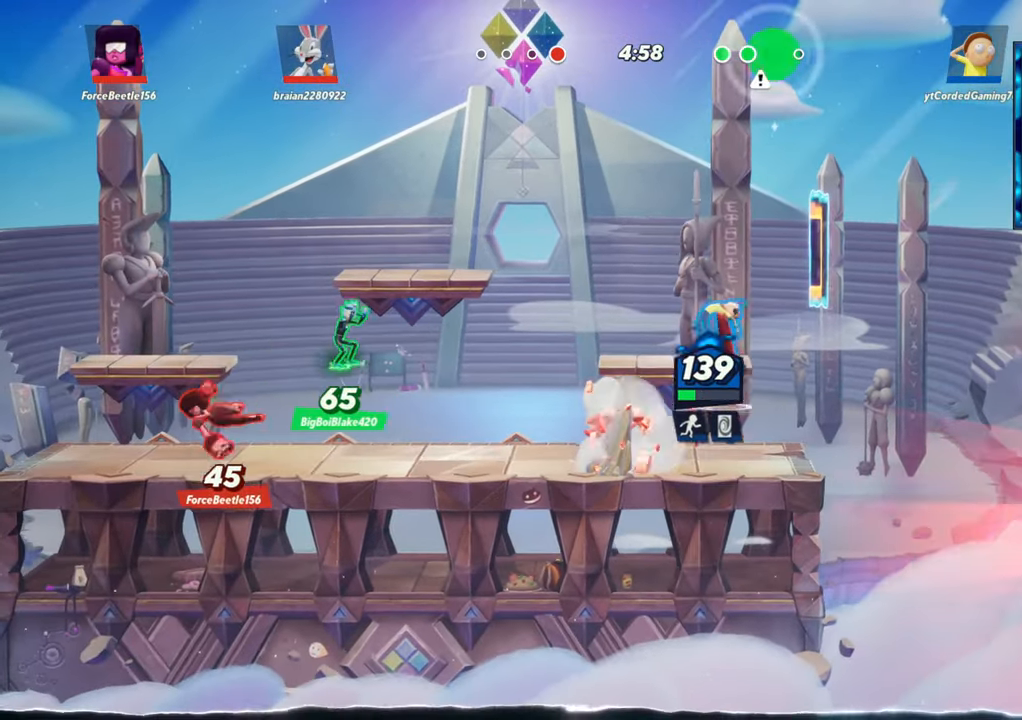
{"buttons": [], "left_stick": "left", "events": []}
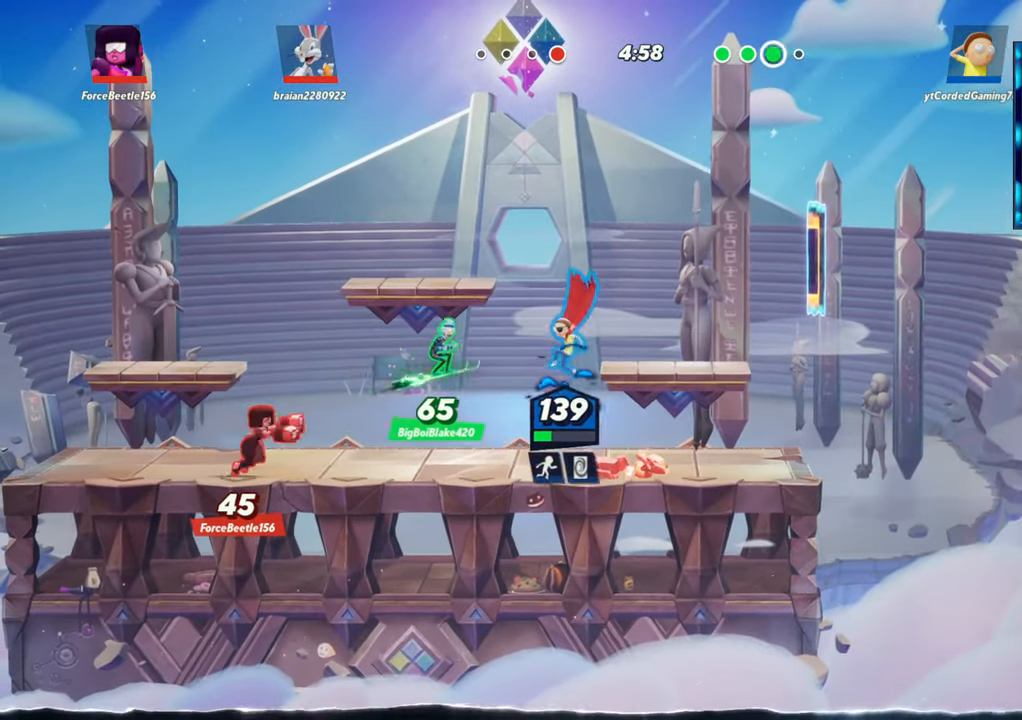
{"buttons": [], "left_stick": "right", "events": [[50, "R1", "down"], [300, "R1", "up"], [383, "left_stick", "right"]]}
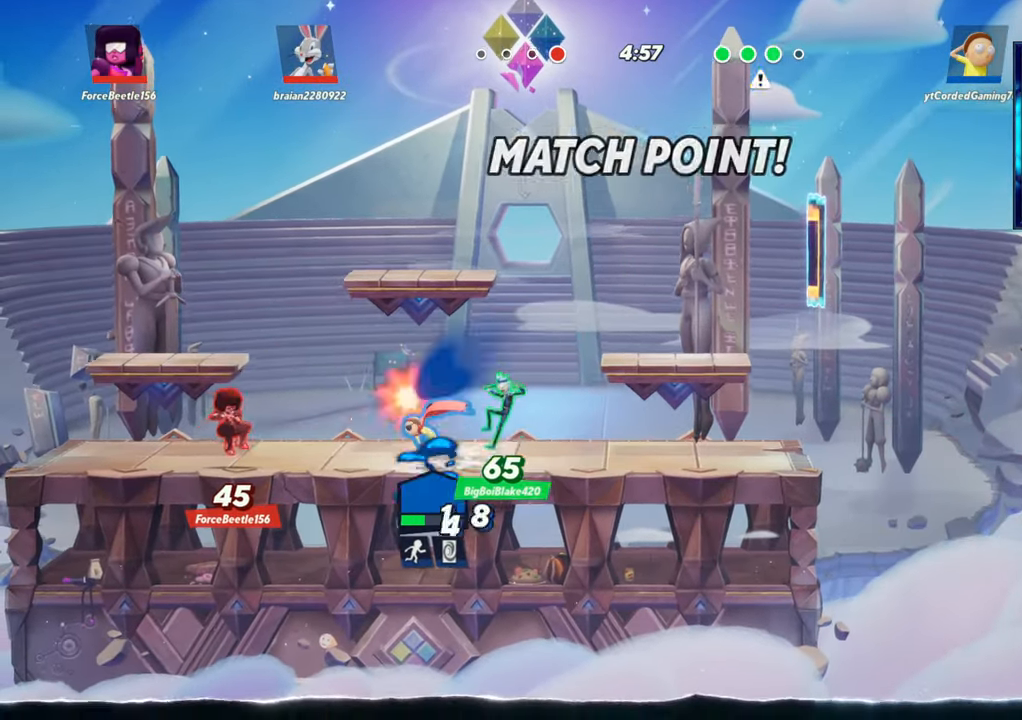
{"buttons": [], "left_stick": "center", "events": [[300, "left_stick", "center"]]}
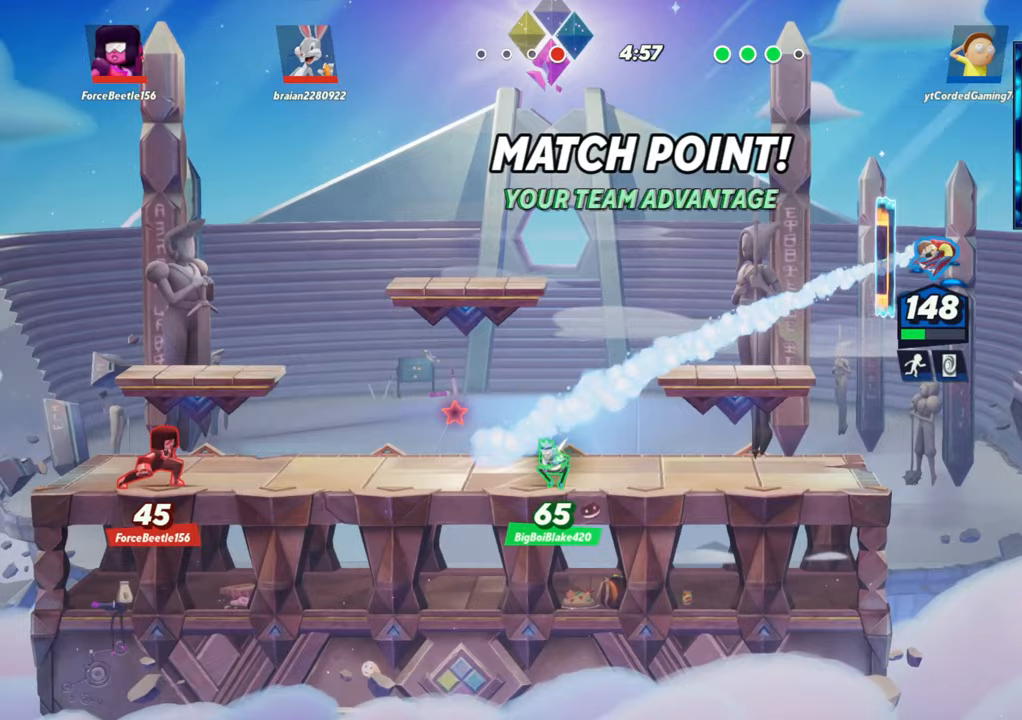
{"buttons": [], "left_stick": "left", "events": [[167, "left_stick", "left"]]}
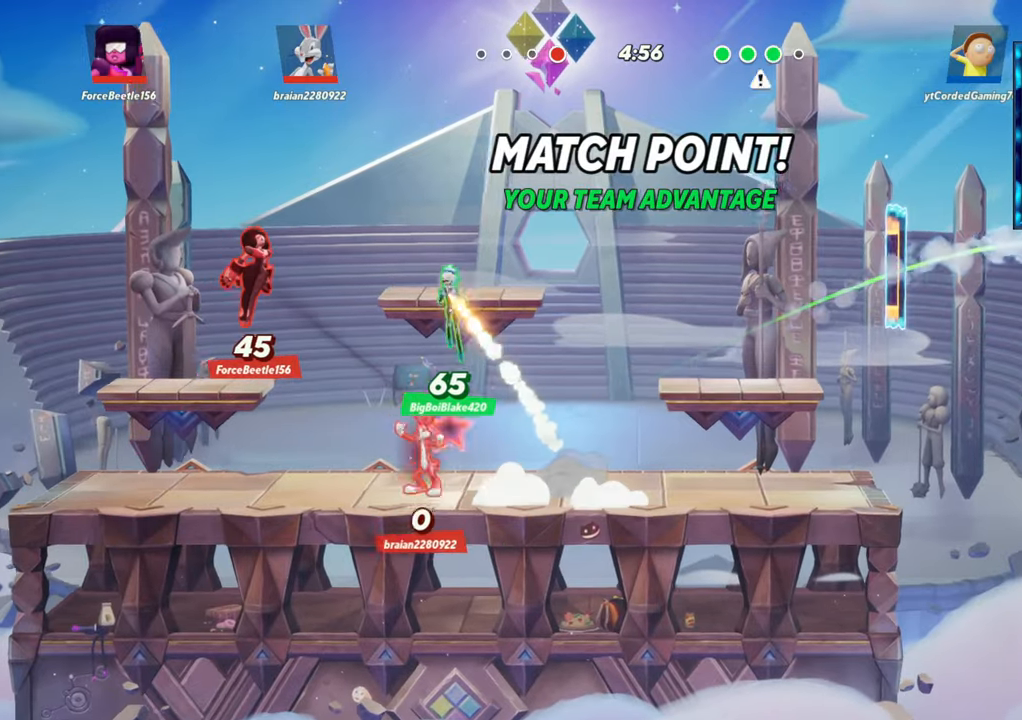
{"buttons": [], "left_stick": "center", "events": [[33, "L1", "down"], [433, "L1", "up"], [433, "left_stick", "center"]]}
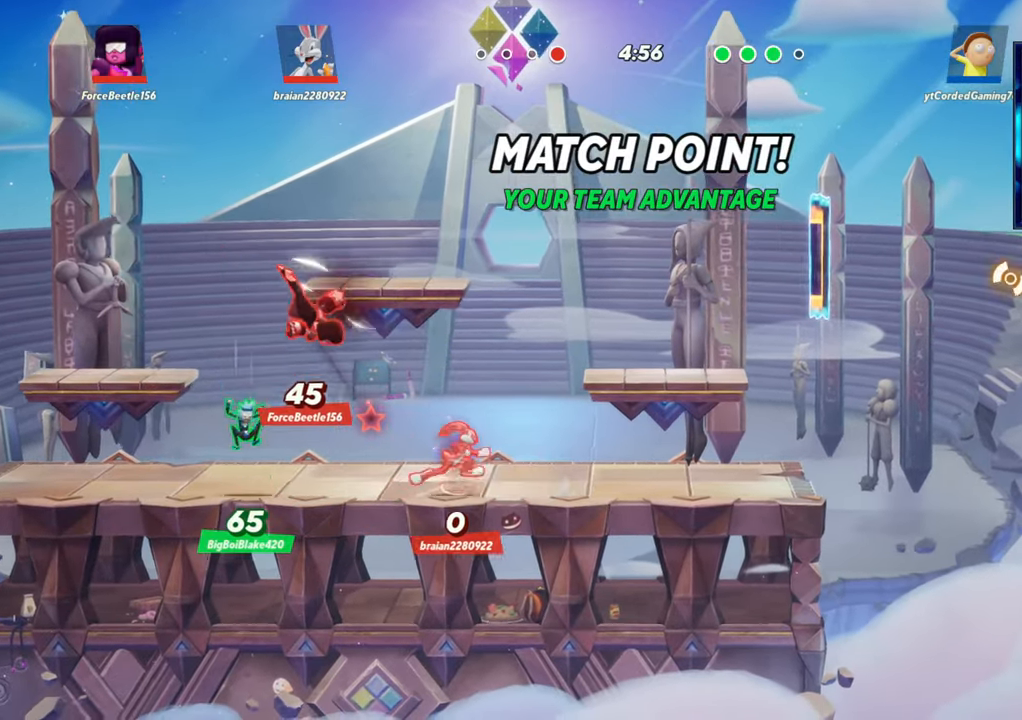
{"buttons": ["L1"], "left_stick": "center", "events": [[333, "L1", "down"]]}
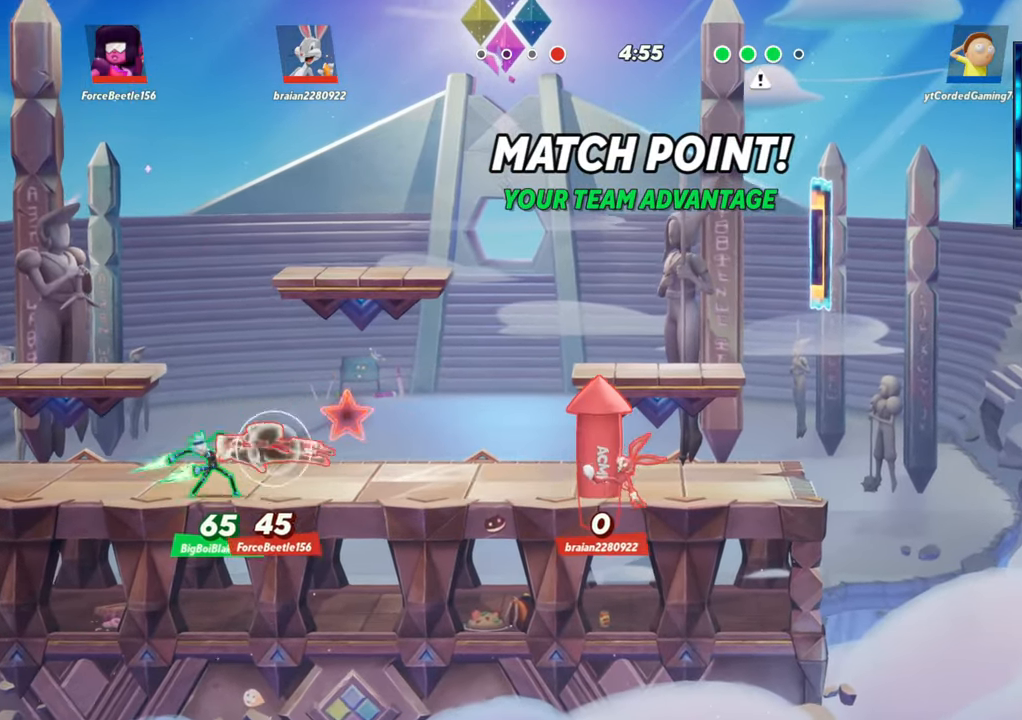
{"buttons": [], "left_stick": "left", "events": [[450, "L1", "up"], [500, "left_stick", "left"]]}
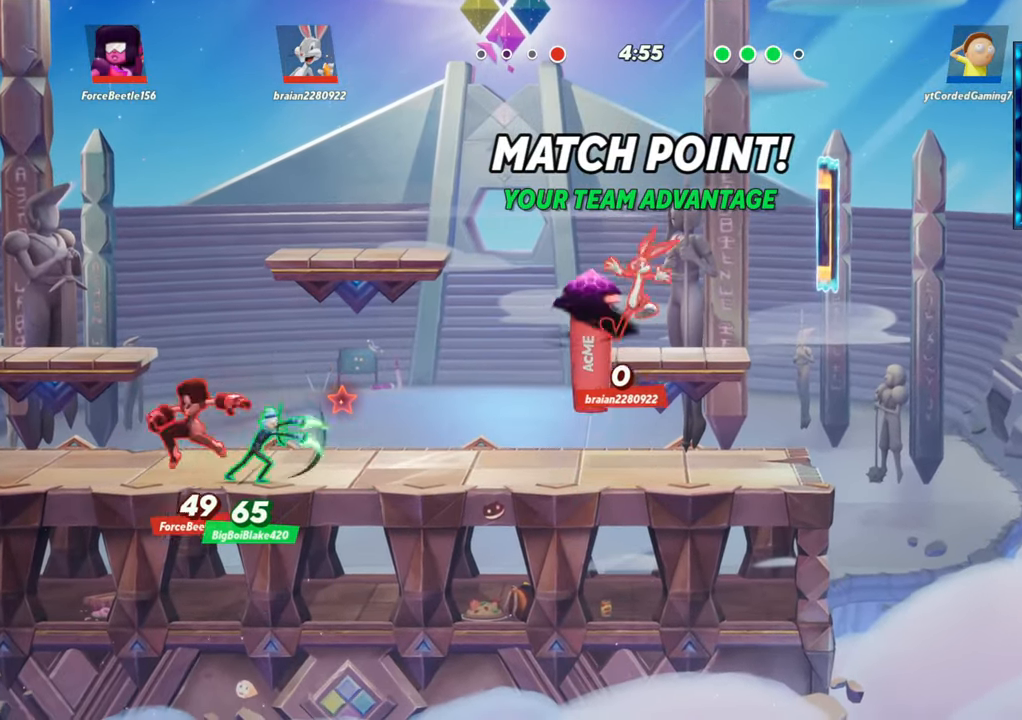
{"buttons": [], "left_stick": "left", "events": [[83, "L2", "down"], [150, "R2", "down"], [217, "R2", "up"], [267, "R2", "down"], [300, "L2", "up"], [333, "R2", "up"], [367, "R2", "down"], [417, "R2", "up"]]}
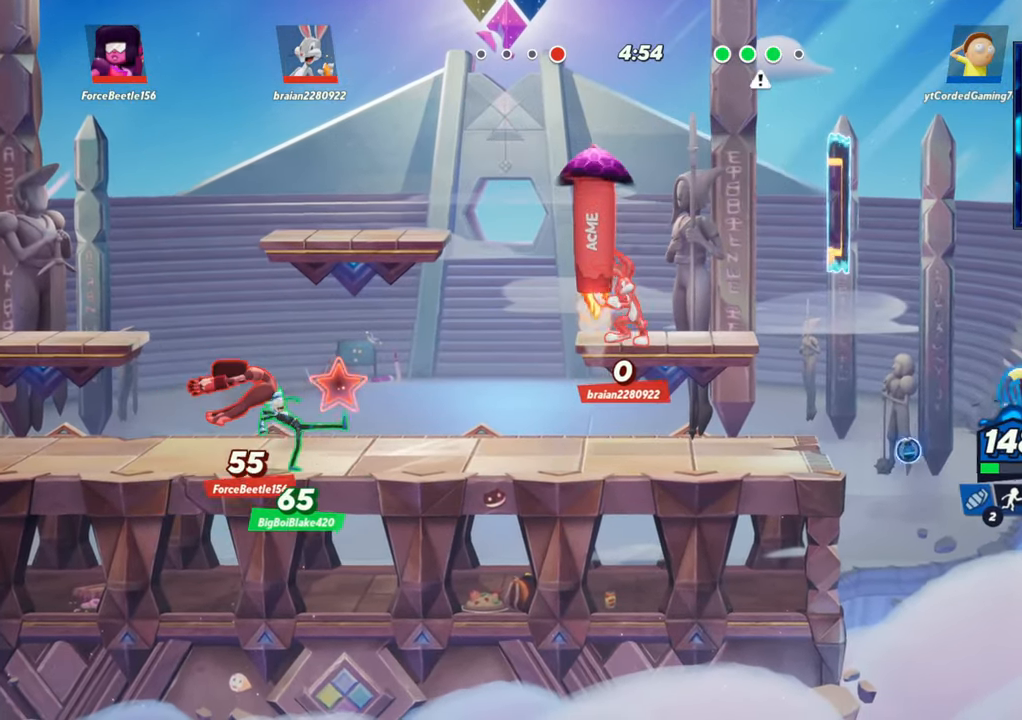
{"buttons": [], "left_stick": "center", "events": [[200, "R1", "down"], [267, "left_stick", "down"], [350, "R1", "up"], [383, "left_stick", "left"], [500, "left_stick", "center"]]}
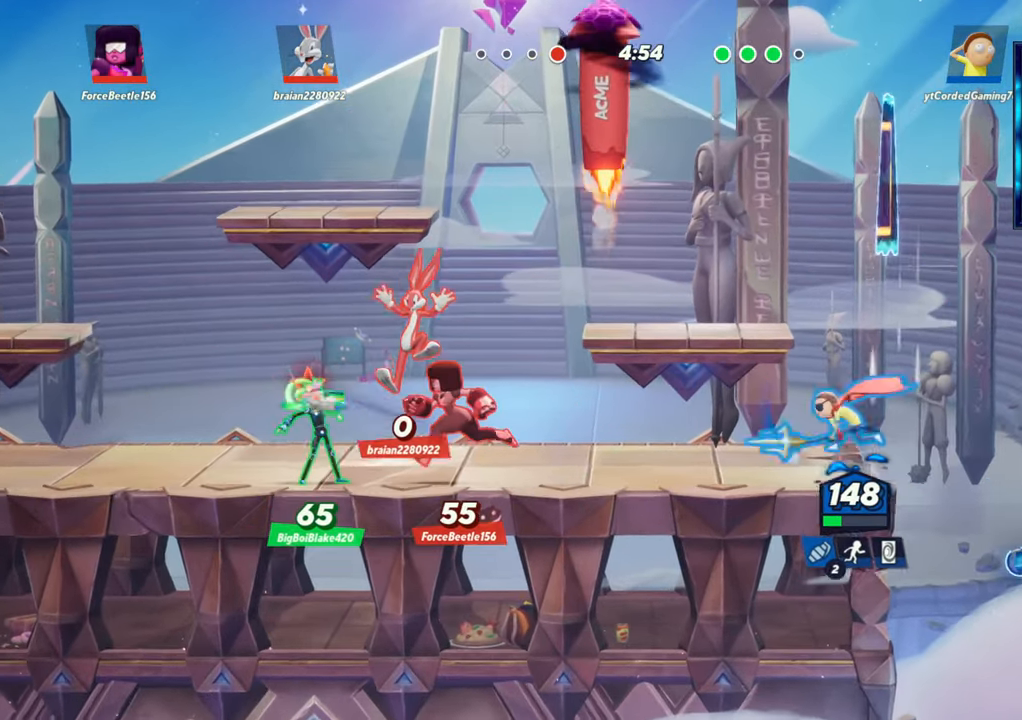
{"buttons": ["L2"], "left_stick": "left", "events": [[267, "R1", "down"], [350, "R1", "up"], [450, "left_stick", "left"], [483, "L2", "down"]]}
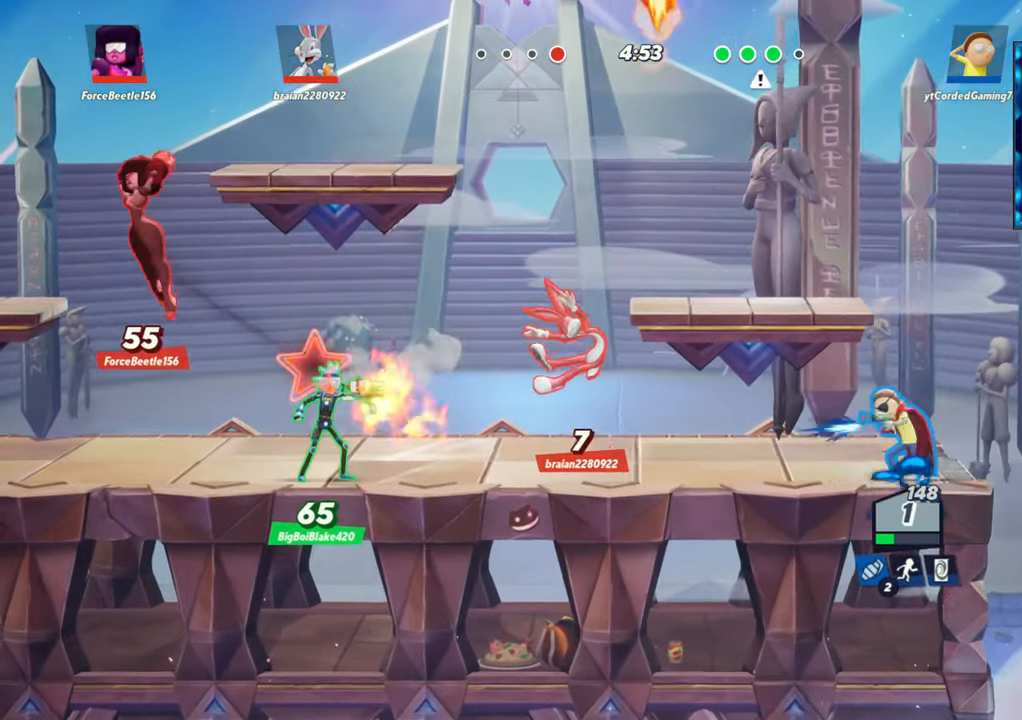
{"buttons": [], "left_stick": "down", "events": [[50, "R2", "down"], [100, "R2", "up"], [133, "L2", "up"], [183, "R2", "down"], [217, "R2", "up"], [267, "left_stick", "down"], [283, "R1", "down"], [433, "R1", "up"]]}
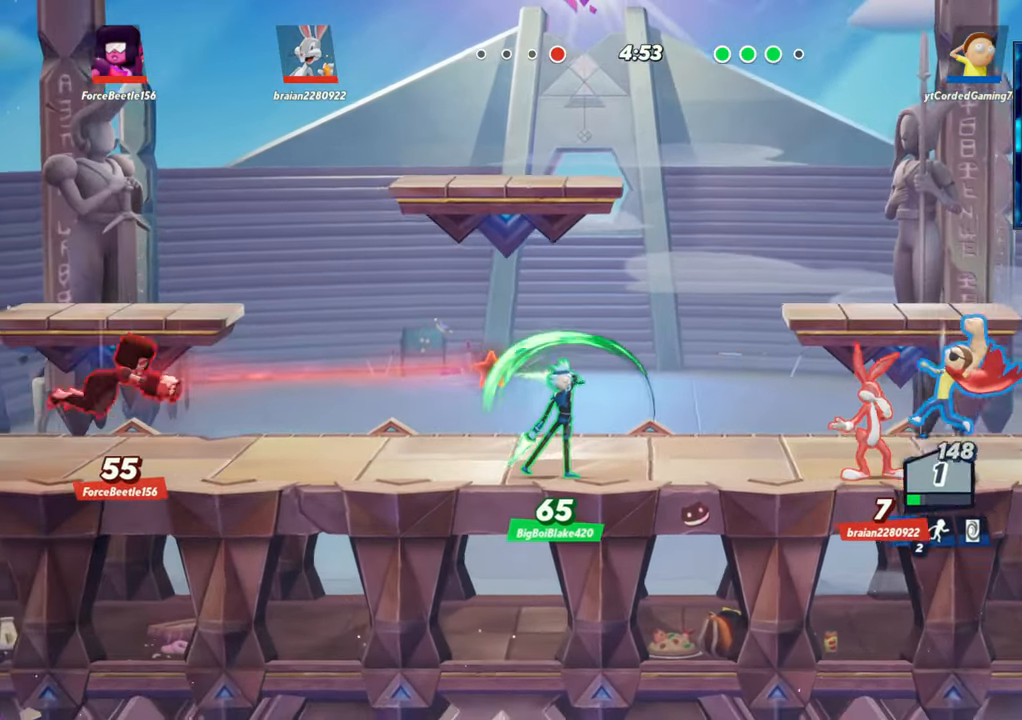
{"buttons": ["R1"], "left_stick": "up", "events": [[50, "left_stick", "center"], [250, "left_stick", "left"], [417, "left_stick", "up"], [433, "R1", "down"]]}
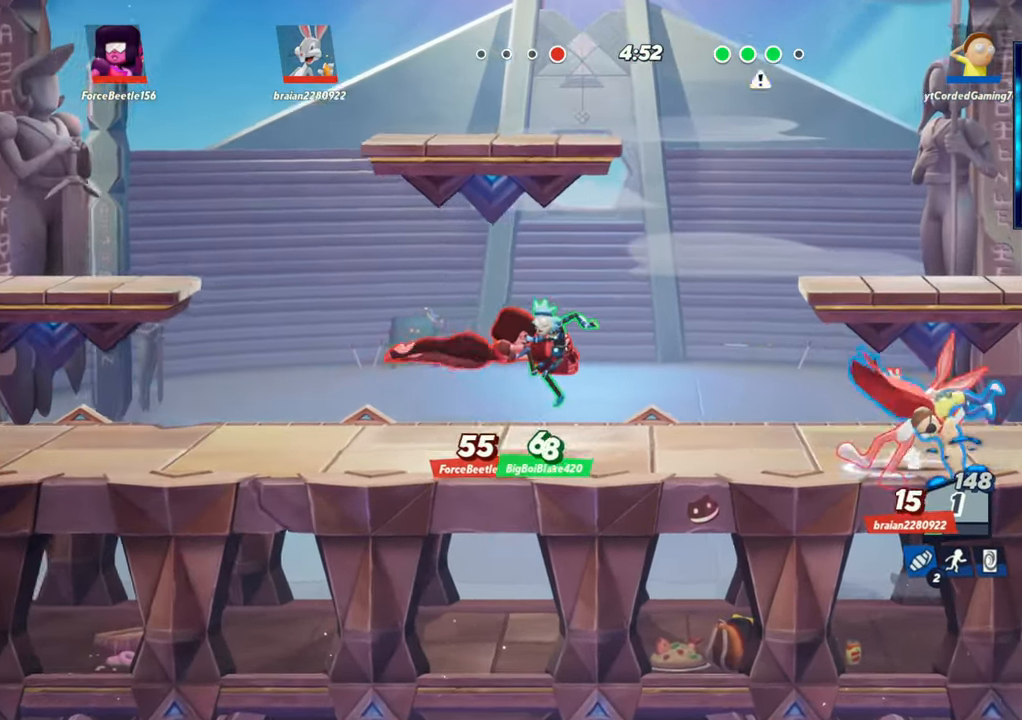
{"buttons": ["L2", "R2"], "left_stick": "left", "events": [[67, "R1", "up"], [167, "left_stick", "left"], [400, "L2", "down"], [467, "R2", "down"]]}
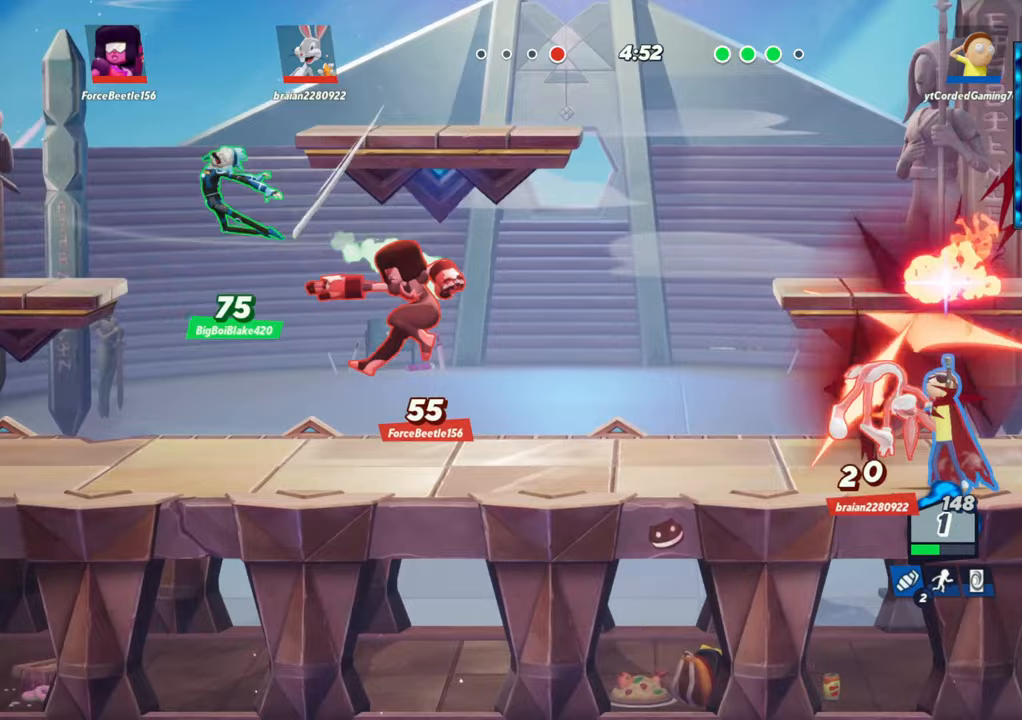
{"buttons": [], "left_stick": "left", "events": [[17, "R2", "up"], [50, "L2", "up"], [100, "R2", "down"], [150, "R2", "up"], [250, "R1", "down"], [417, "R1", "up"]]}
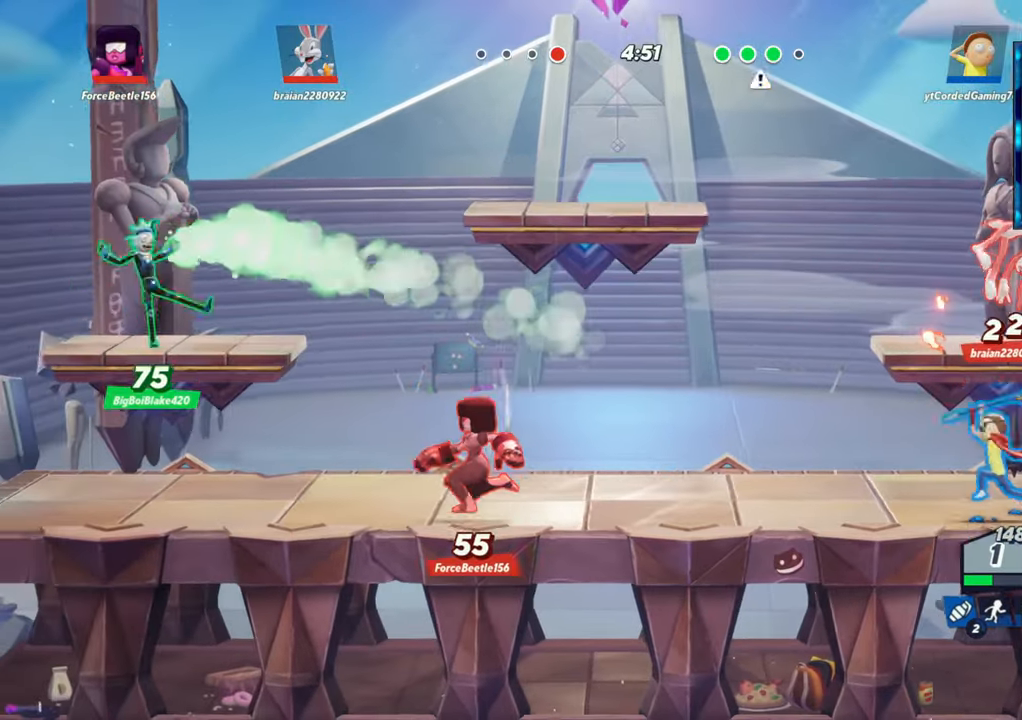
{"buttons": [], "left_stick": "left", "events": [[200, "L2", "down"], [283, "R2", "down"], [317, "L2", "up"], [333, "R2", "up"]]}
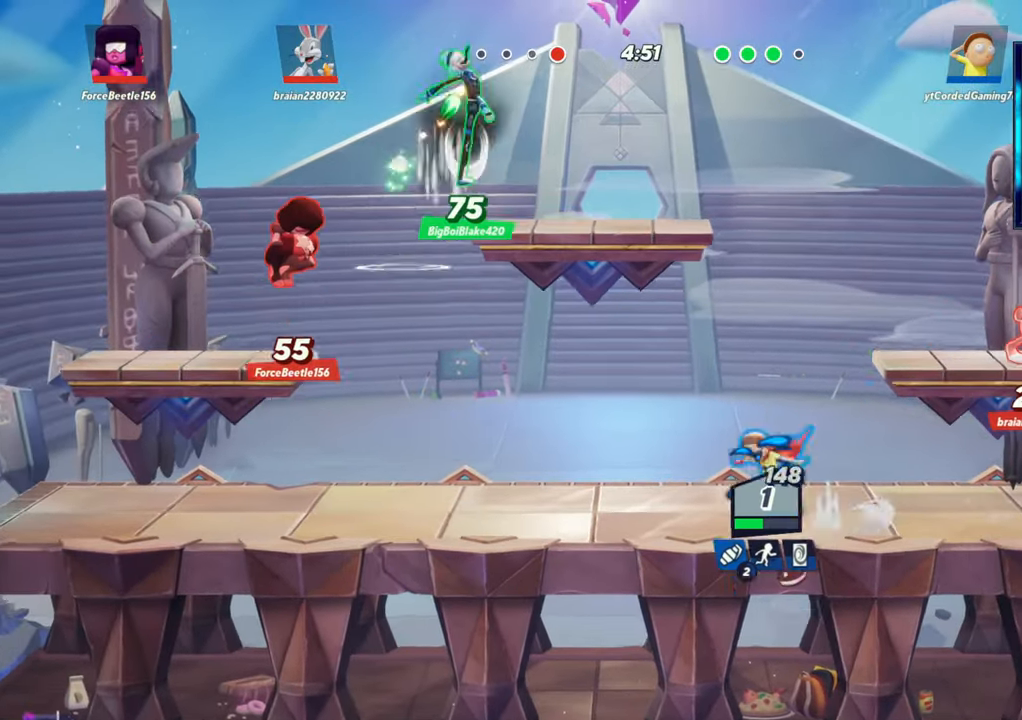
{"buttons": [], "left_stick": "left", "events": []}
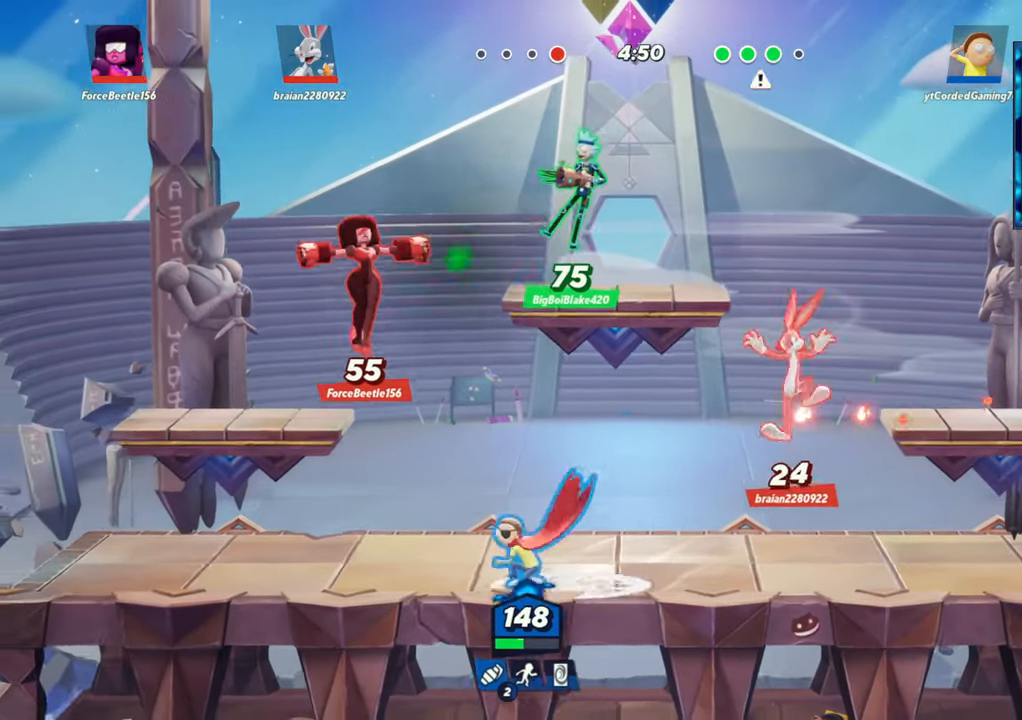
{"buttons": ["R1"], "left_stick": "down-right", "events": [[117, "L2", "down"], [183, "R2", "down"], [250, "R2", "up"], [267, "L2", "up"], [333, "left_stick", "right"], [400, "R1", "down"], [483, "left_stick", "down-right"]]}
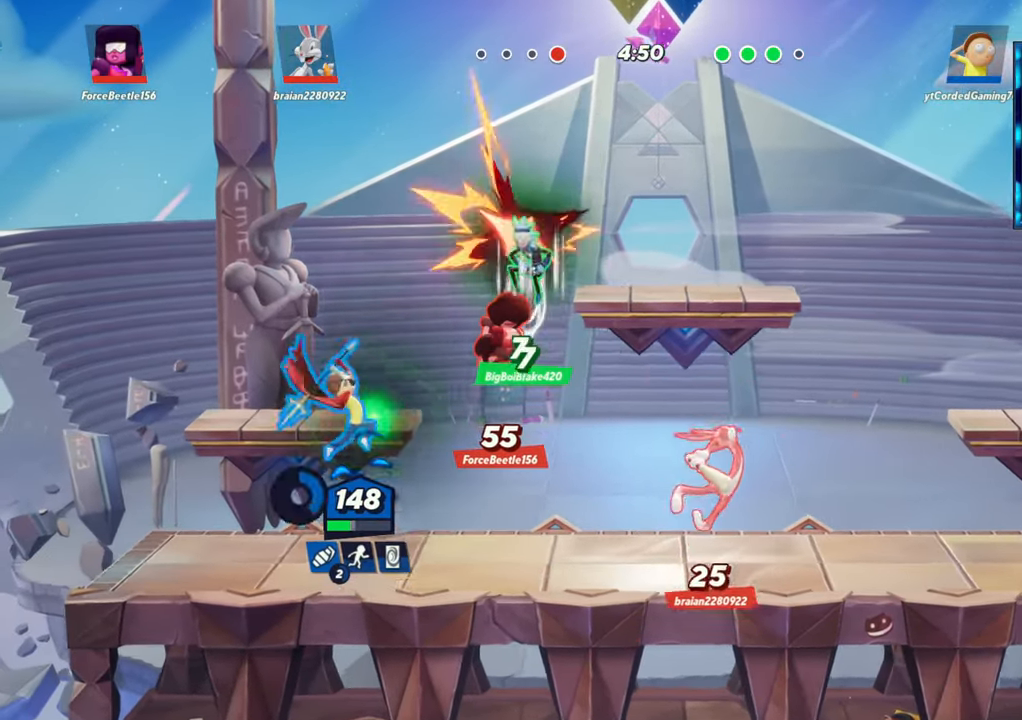
{"buttons": ["L2"], "left_stick": "left", "events": [[50, "R1", "up"], [100, "left_stick", "center"], [383, "left_stick", "left"], [433, "L2", "down"]]}
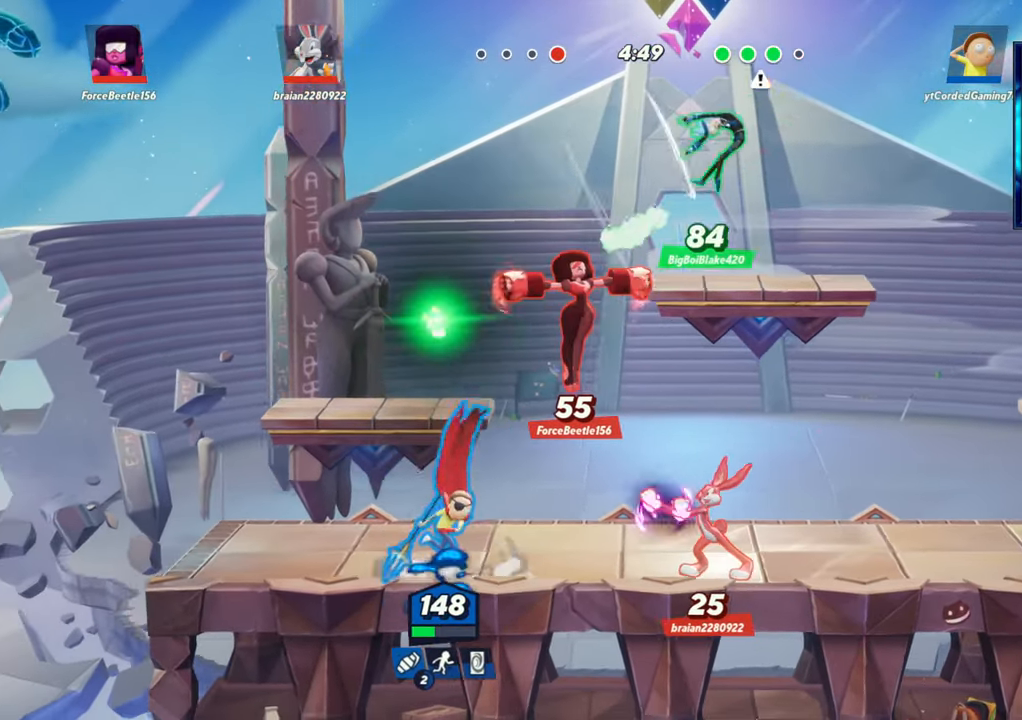
{"buttons": ["R1"], "left_stick": "right", "events": [[67, "L2", "up"], [217, "left_stick", "right"], [300, "R1", "down"], [383, "R1", "up"], [483, "R1", "down"]]}
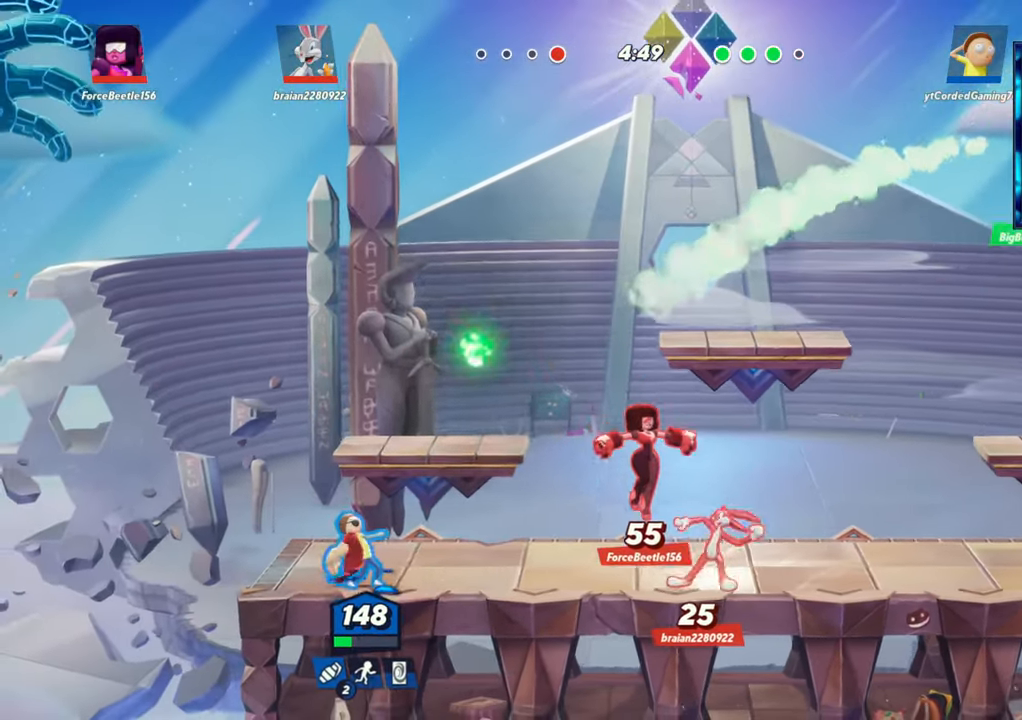
{"buttons": [], "left_stick": "center", "events": [[33, "R1", "up"], [117, "R1", "down"], [150, "R1", "up"], [217, "R1", "down"], [267, "R1", "up"], [333, "R1", "down"], [383, "R1", "up"], [450, "R1", "down"], [450, "left_stick", "center"], [483, "R1", "up"]]}
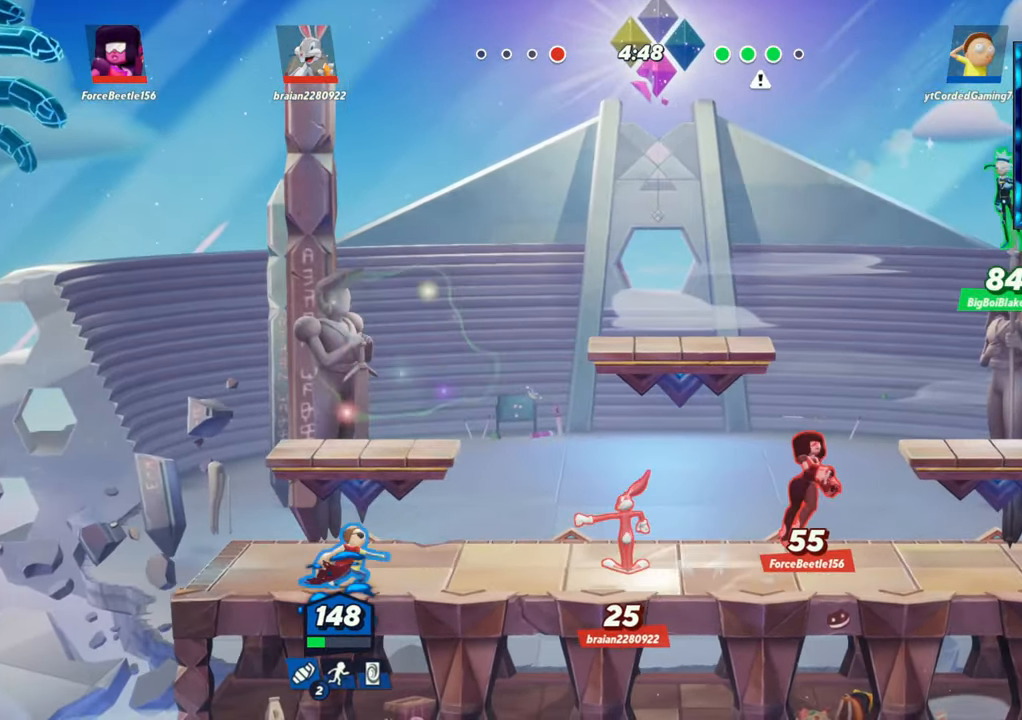
{"buttons": ["L2"], "left_stick": "right", "events": [[67, "R1", "down"], [117, "R1", "up"], [167, "R1", "down"], [233, "R1", "up"], [300, "R1", "down"], [317, "R1", "up"], [367, "left_stick", "right"], [433, "L2", "down"], [467, "L2", "up"], [500, "L2", "down"]]}
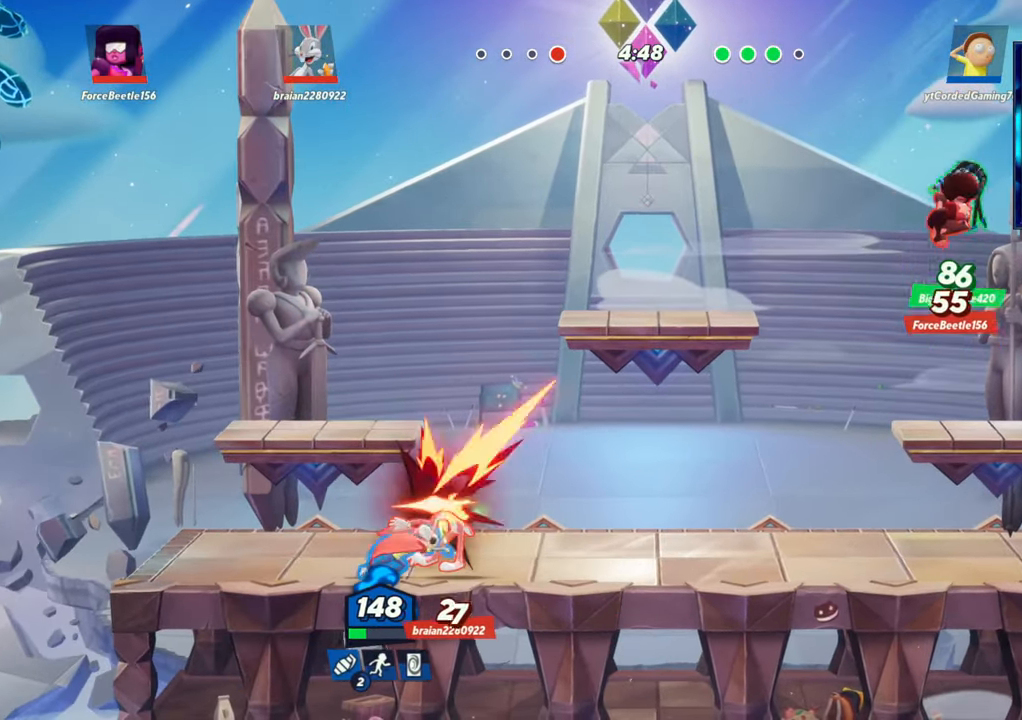
{"buttons": ["R1"], "left_stick": "right", "events": [[17, "R2", "down"], [50, "L2", "up"], [83, "R2", "up"], [133, "R2", "down"], [183, "R2", "up"], [233, "R2", "down"], [300, "R2", "up"], [350, "R2", "down"], [400, "R2", "up"], [450, "R1", "down"]]}
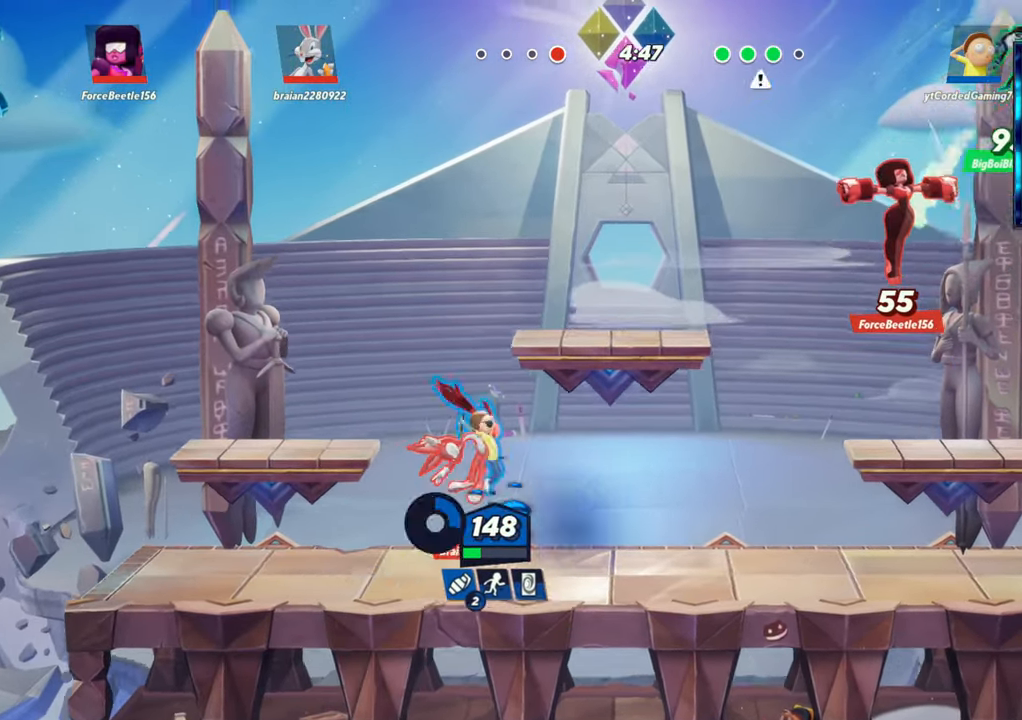
{"buttons": ["R1"], "left_stick": "left", "events": [[33, "R1", "up"], [200, "left_stick", "left"], [267, "L2", "down"], [300, "L2", "up"], [467, "R1", "down"]]}